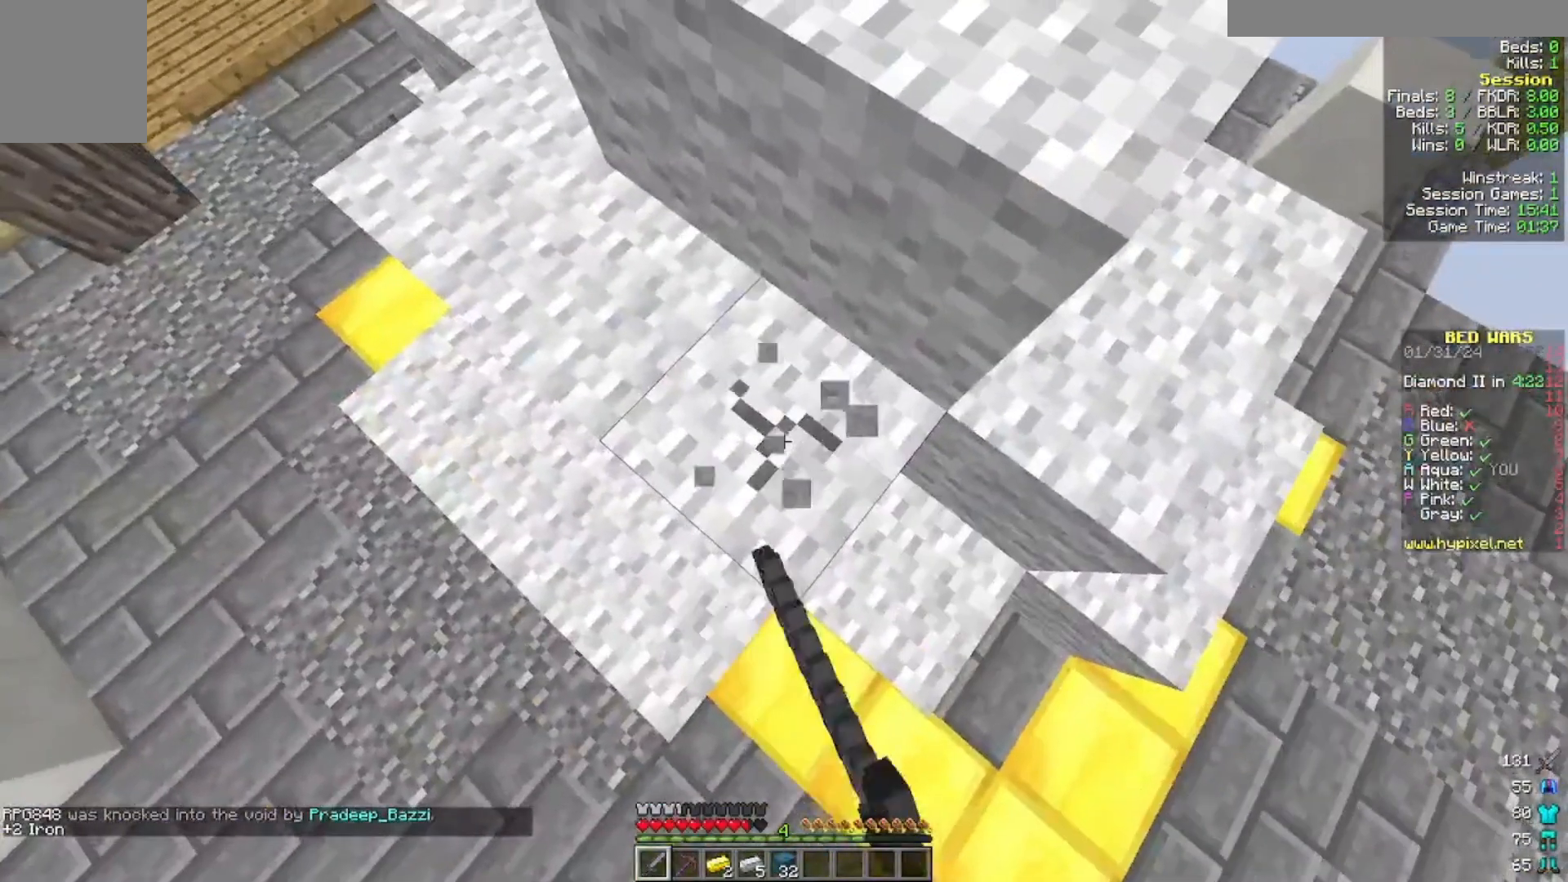
Gameplay with keyboard and mouse; each line is a JSON object with the keys and mouse buttons held at the frame after it. "events" lists presses ("down") and releases ("up") of "a", "d", "s", "w", "mouse_left" and "mouse_right" between this image and that frame as [ms after this image, input, new state], when the widget could be followed in between. "mouse_left", "mouse_right" = the "left", "right" buttons of the "mouse" list. No other keys are recorded. Fast repeated clicks can show as one long hold. Mouse movement is not recorded.
{"keys": [], "mouse": ["left"], "events": []}
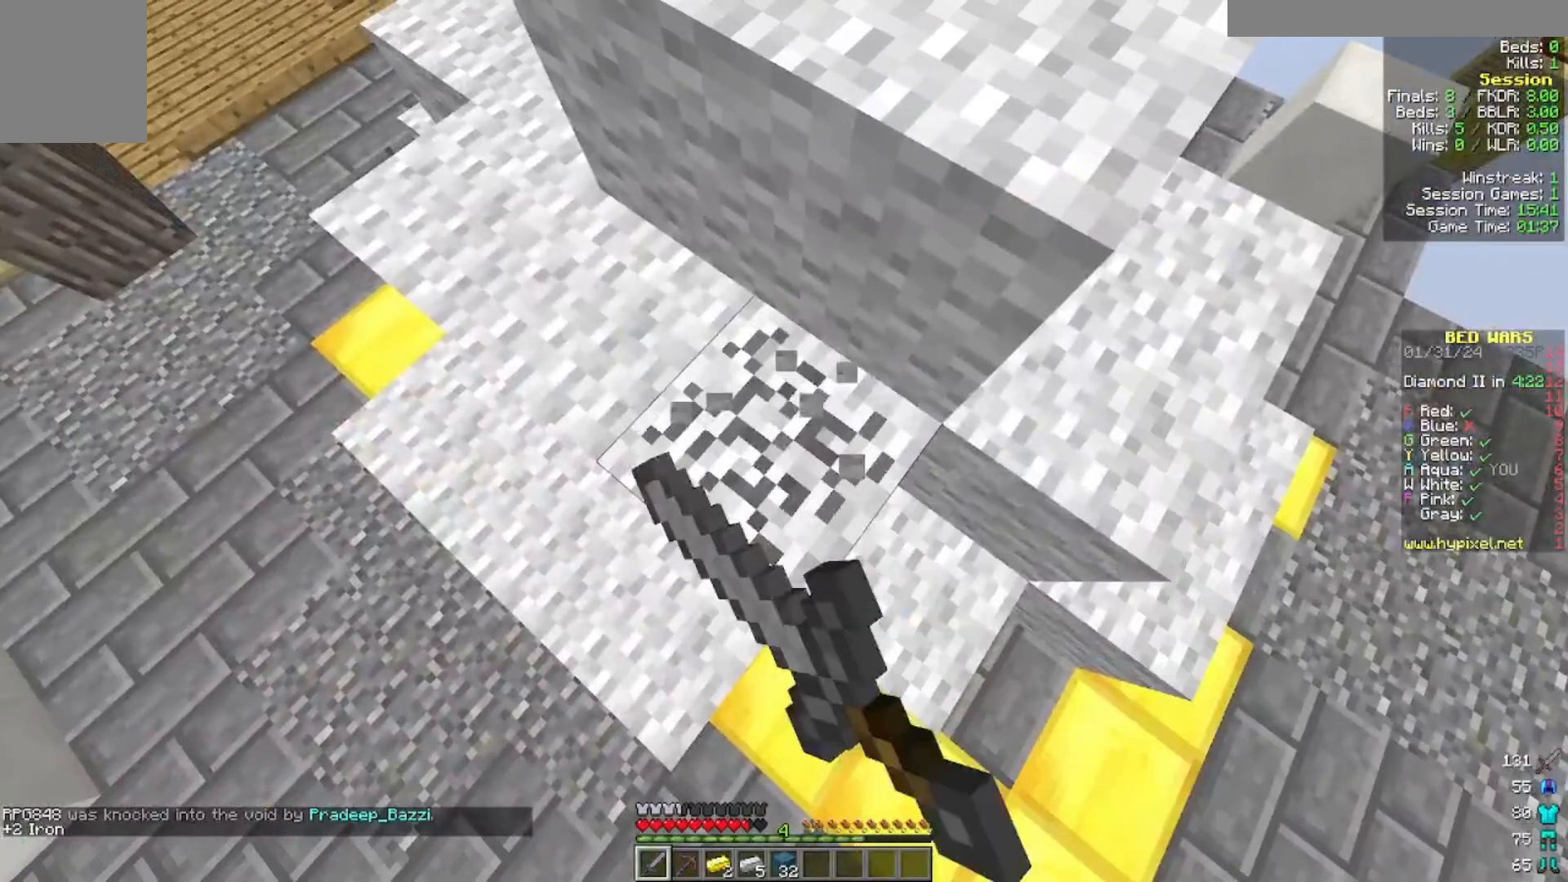
{"keys": [], "mouse": ["left"], "events": []}
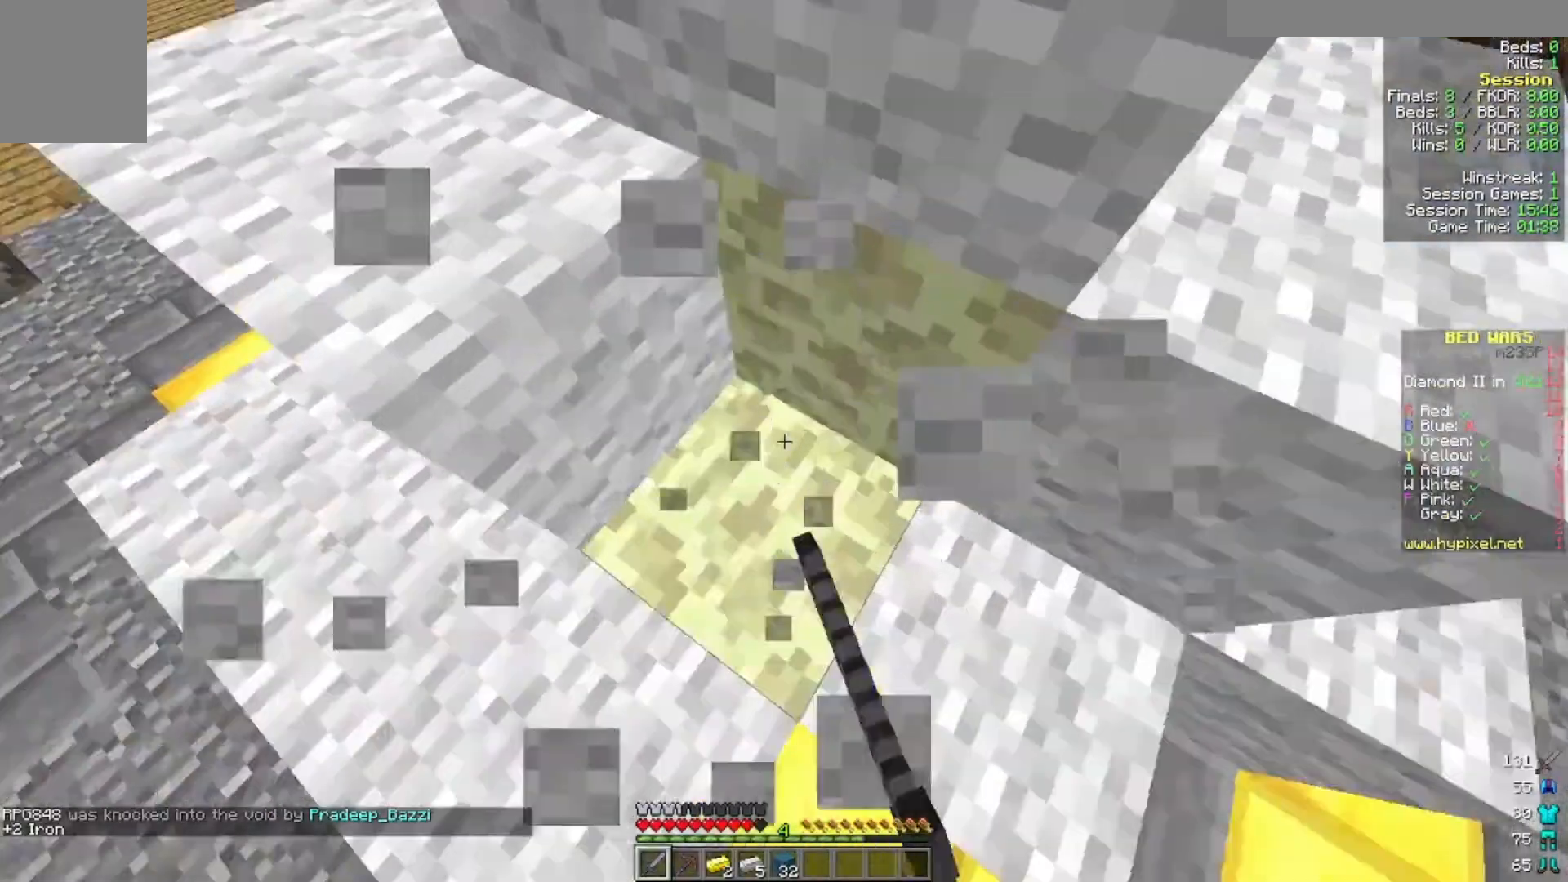
{"keys": ["a", "w"], "mouse": ["left"], "events": [[33, "a", "down"], [33, "w", "down"], [100, "mouse_left", "up"], [200, "a", "up"], [200, "mouse_left", "down"], [300, "mouse_left", "up"], [400, "mouse_left", "down"], [500, "a", "down"]]}
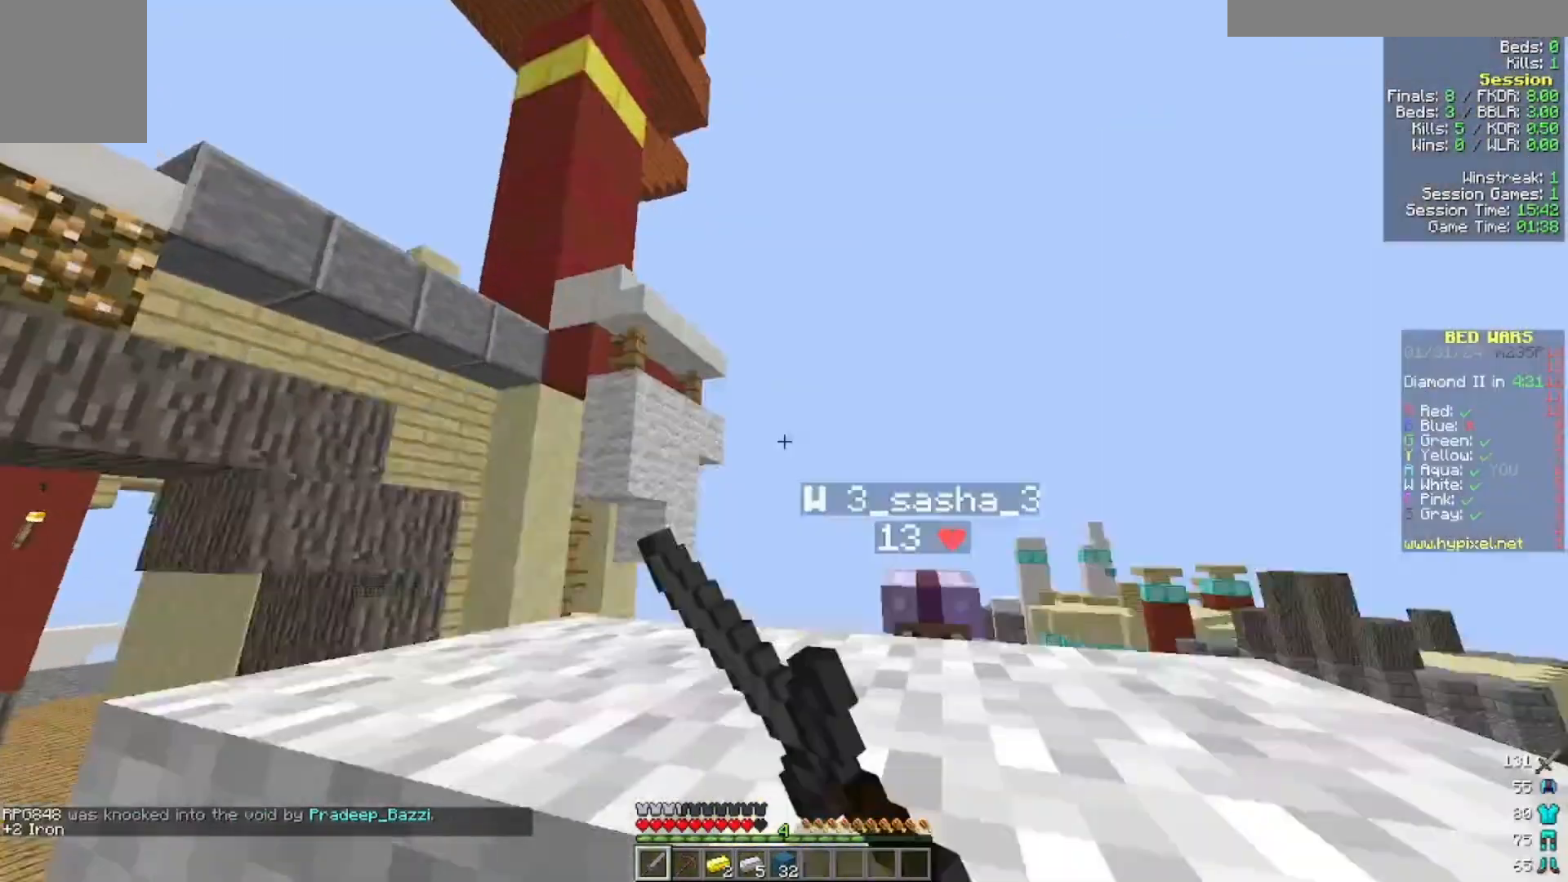
{"keys": ["w"], "mouse": ["left"]}